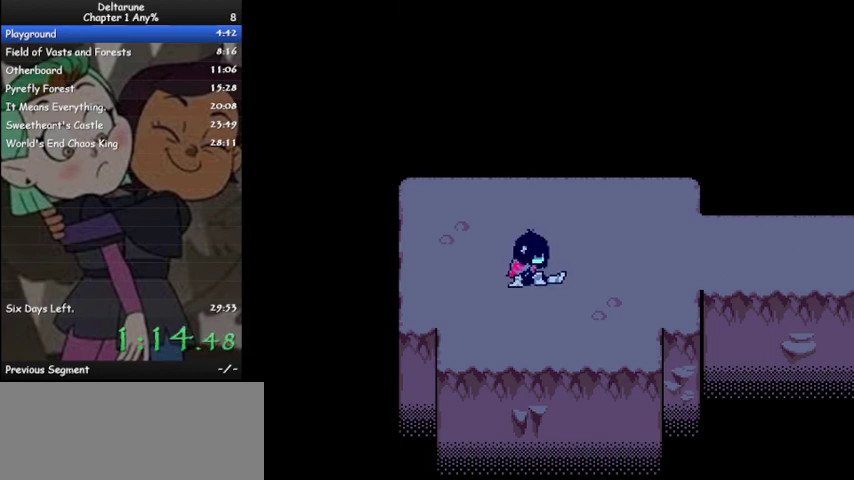
Gameplay with keyboard; each line is a JSON object with the keys held at the frame after it. "events" lists presses ("down") and releases ("up") of "c", "ctrl", "down", "left", "return", "right", "shift", "up", "x" and "z" between this image and that frame as [ms after this image, input, new state], when the widget could be followed in between. No other keys are recorded. Mouse input is not recorded.
{"keys": ["ctrl", "left", "right", "shift"], "events": [[33, "right", "down"], [100, "left", "up"], [100, "up", "down"], [133, "right", "up"], [133, "up", "up"], [167, "left", "down"], [233, "left", "up"], [233, "right", "down"], [233, "up", "down"], [267, "up", "up"], [333, "left", "down"], [333, "right", "up"], [367, "left", "up"], [367, "right", "down"], [467, "left", "down"], [467, "right", "up"], [500, "right", "down"]]}
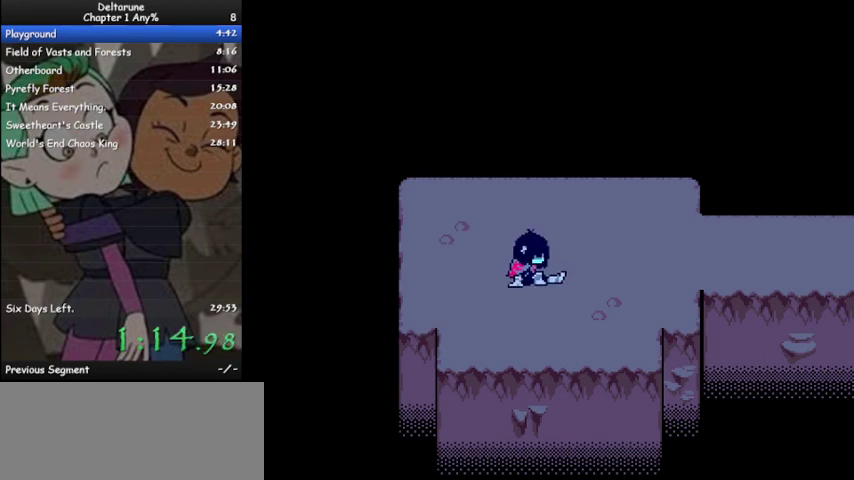
{"keys": ["ctrl", "left", "right", "shift"], "events": [[67, "down", "down"], [67, "left", "up"], [67, "right", "up"], [67, "up", "down"], [100, "down", "up"], [100, "up", "up"], [167, "left", "down"], [167, "right", "down"], [200, "left", "up"], [267, "right", "up"], [300, "left", "down"], [333, "left", "up"], [333, "right", "down"], [333, "up", "down"], [400, "up", "up"], [433, "left", "down"], [433, "right", "up"], [467, "right", "down"]]}
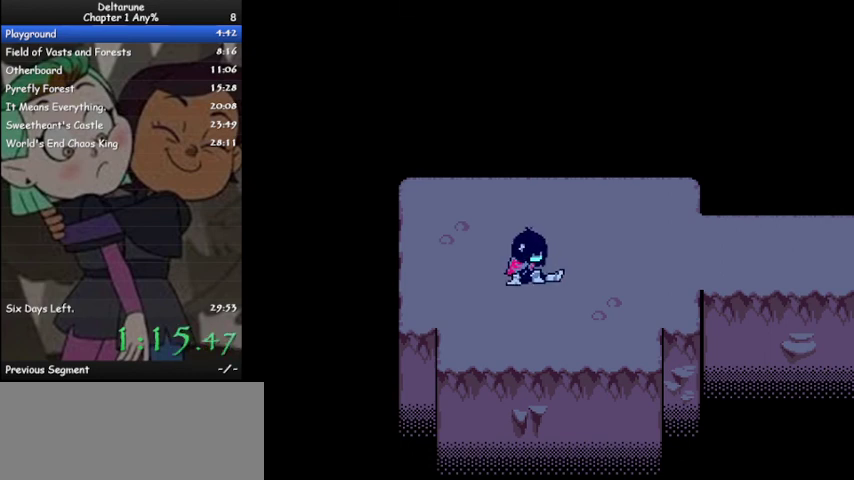
{"keys": ["ctrl", "right", "shift"], "events": [[33, "down", "down"], [33, "left", "up"], [33, "up", "down"], [67, "down", "up"], [67, "up", "up"], [167, "left", "down"], [200, "right", "up"], [267, "left", "up"], [300, "down", "down"], [300, "right", "down"], [300, "up", "down"], [367, "up", "up"], [400, "down", "up"]]}
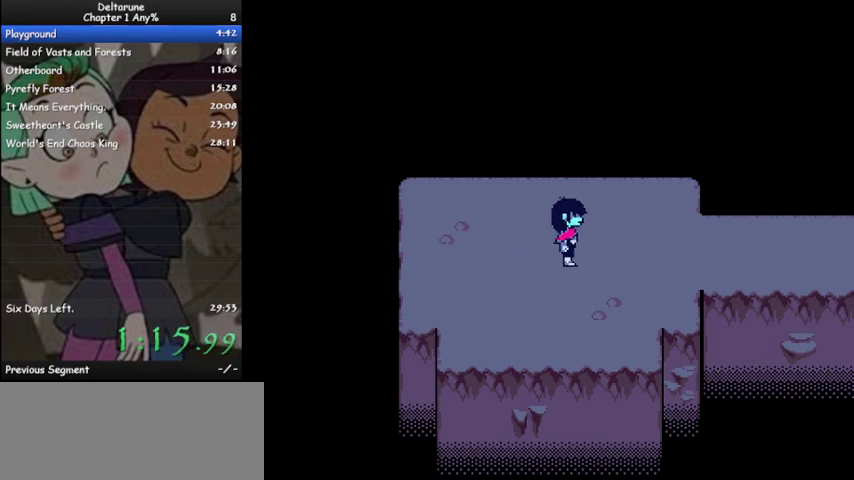
{"keys": ["ctrl", "right", "shift"], "events": []}
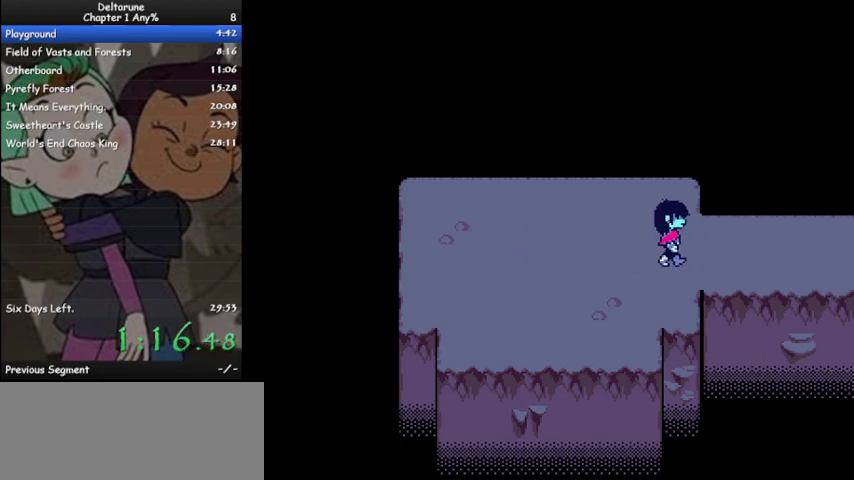
{"keys": ["ctrl", "right", "shift"], "events": []}
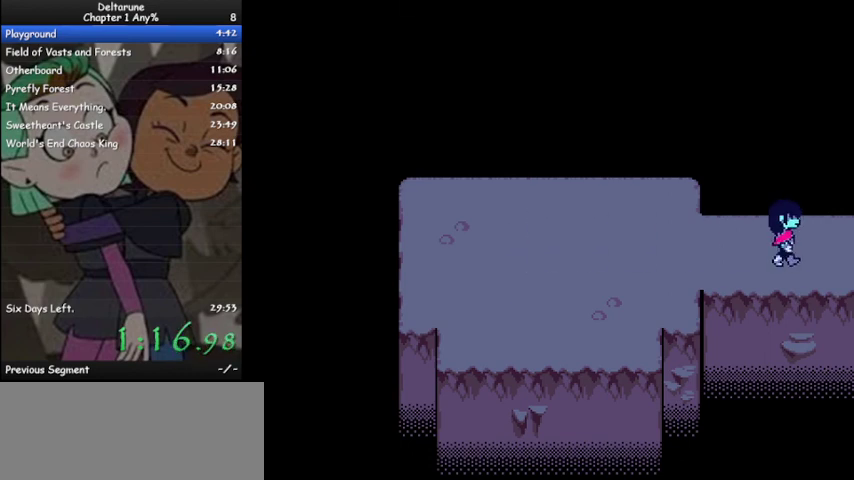
{"keys": ["ctrl", "right", "shift"], "events": []}
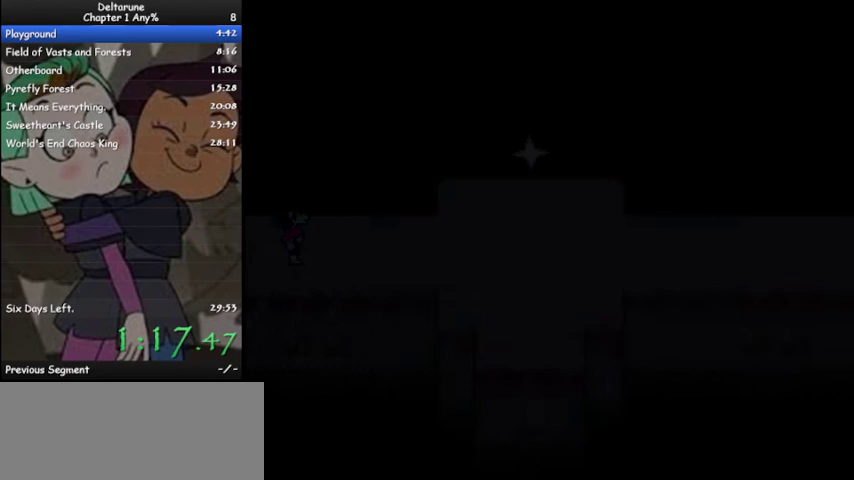
{"keys": ["ctrl", "right", "shift"], "events": []}
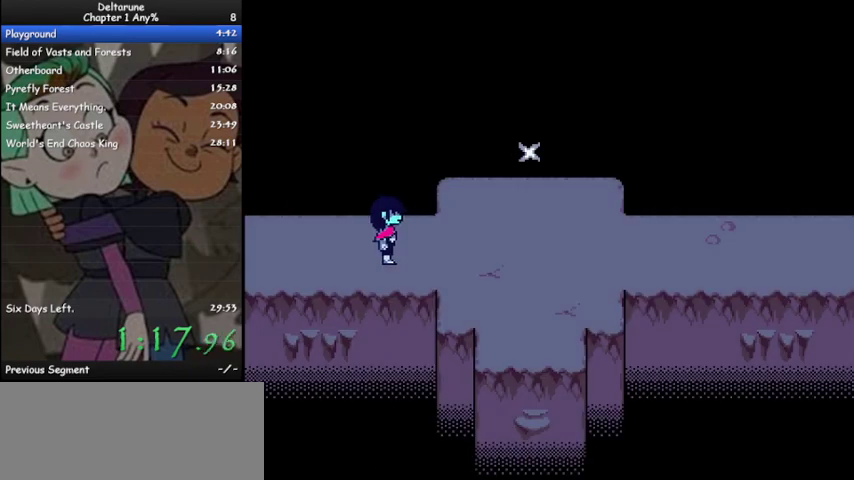
{"keys": ["ctrl", "right", "shift"], "events": []}
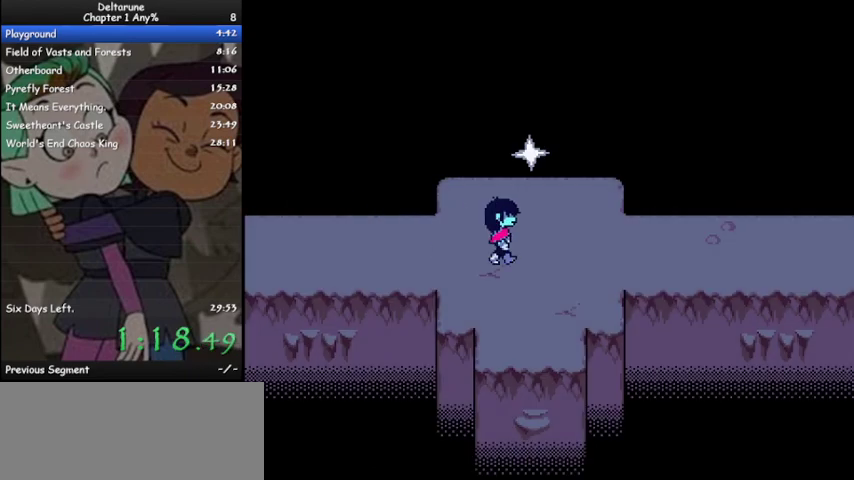
{"keys": ["ctrl", "right", "shift"], "events": []}
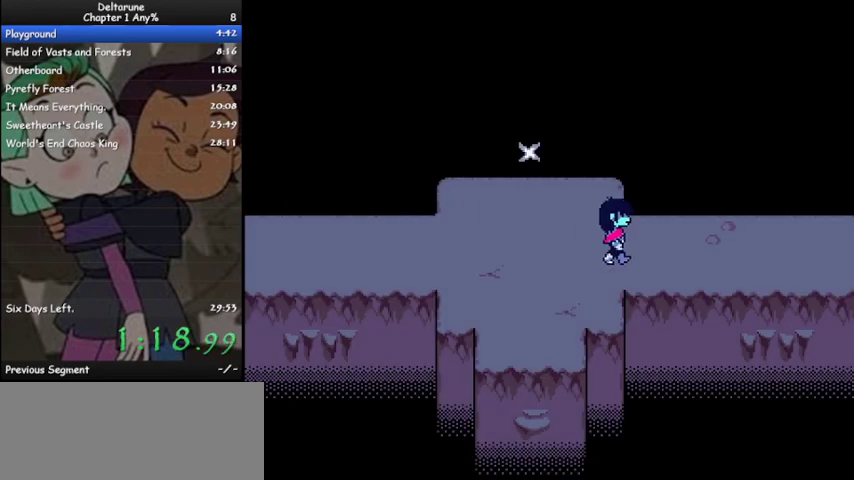
{"keys": ["ctrl", "right", "shift"], "events": []}
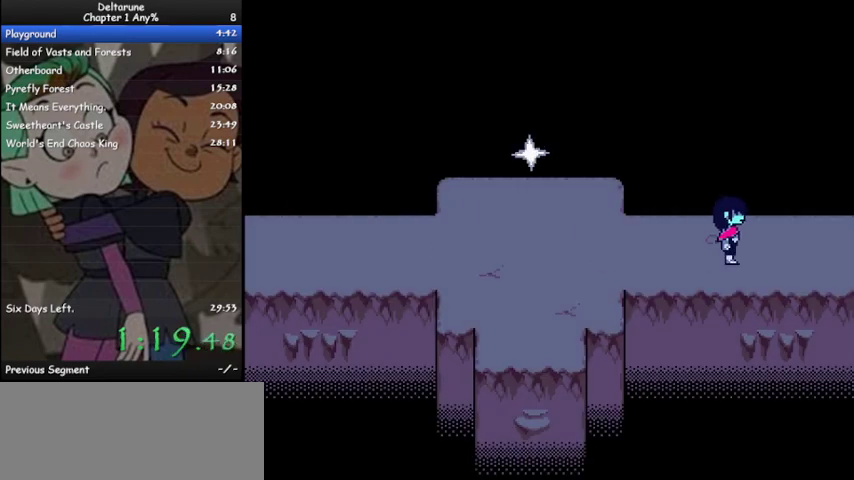
{"keys": ["ctrl", "right", "shift"], "events": []}
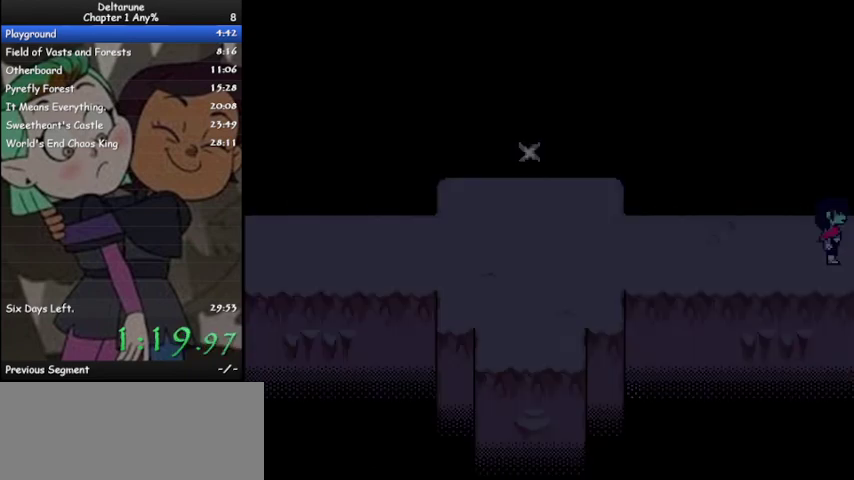
{"keys": ["ctrl", "right", "shift"], "events": []}
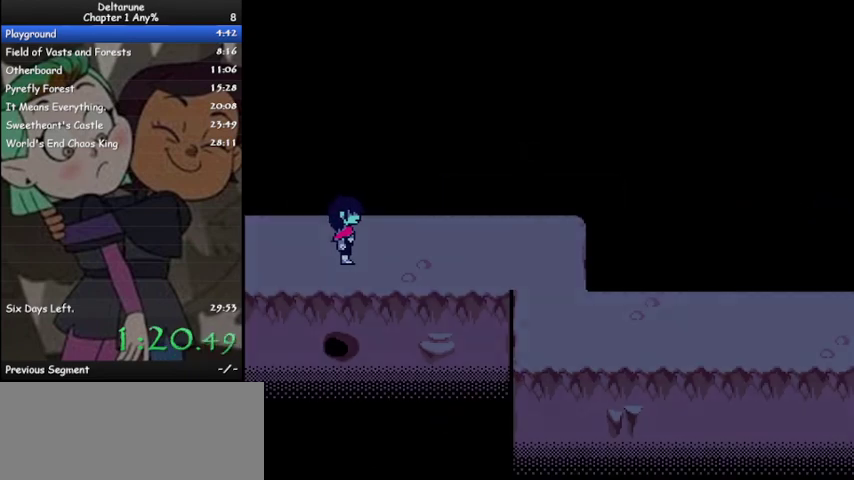
{"keys": ["ctrl", "right", "shift"], "events": []}
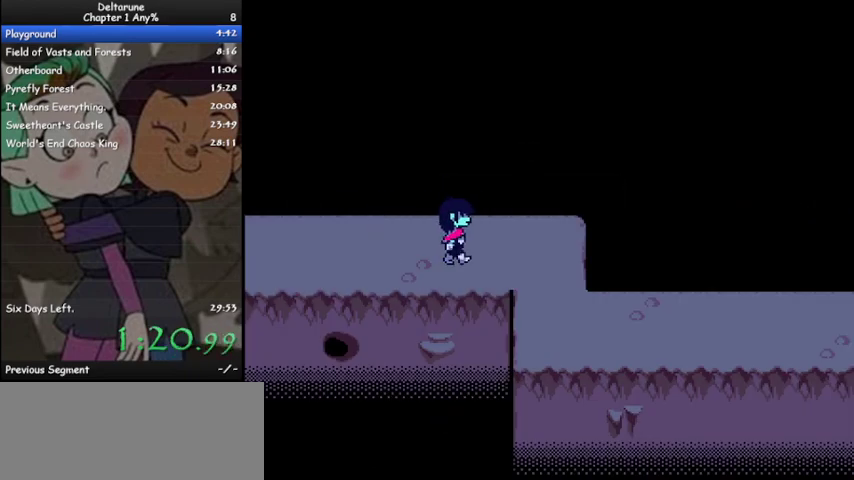
{"keys": ["ctrl", "down", "shift"], "events": [[300, "down", "down"], [300, "right", "up"]]}
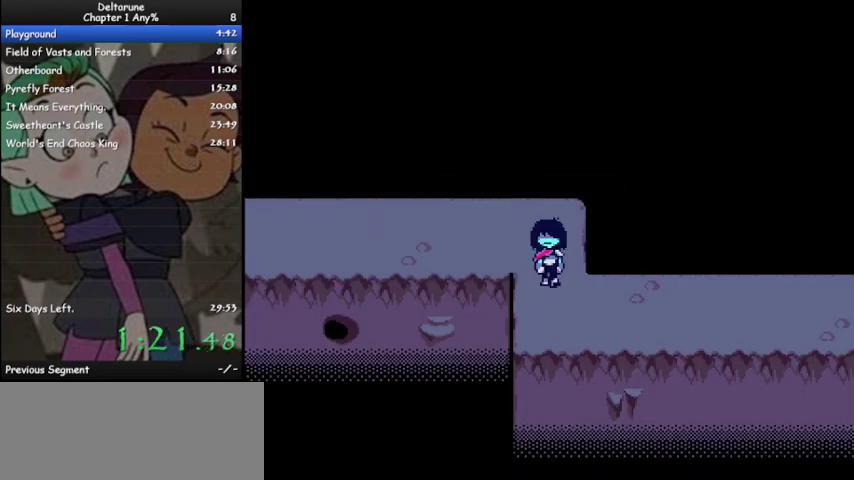
{"keys": ["ctrl", "right", "shift"], "events": [[67, "right", "down"], [133, "down", "up"]]}
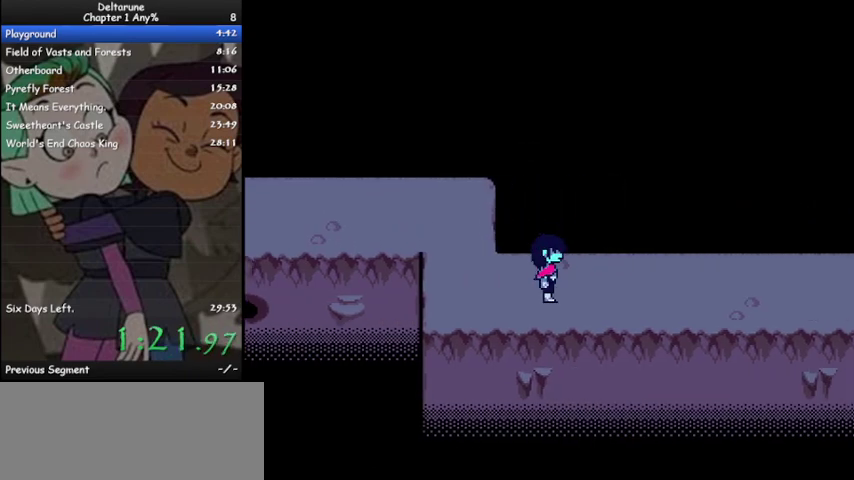
{"keys": ["ctrl", "right", "shift"], "events": []}
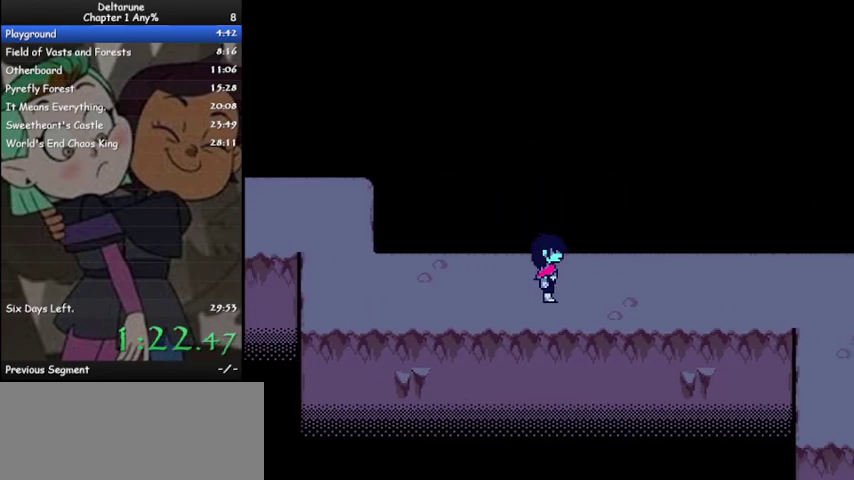
{"keys": ["ctrl", "right", "shift"], "events": []}
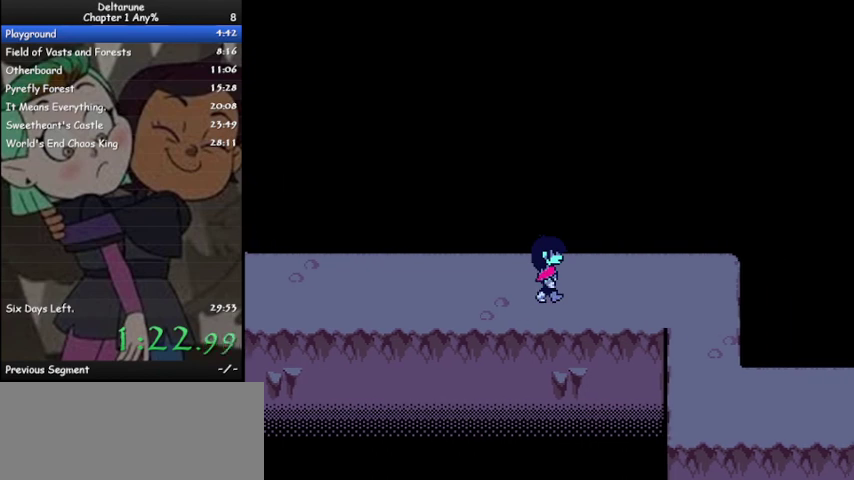
{"keys": ["ctrl", "down", "right", "shift"], "events": [[500, "down", "down"]]}
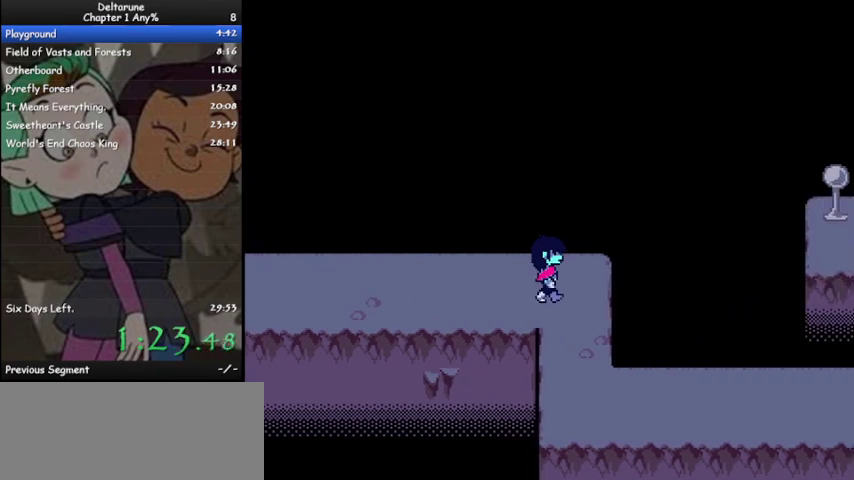
{"keys": ["ctrl", "right", "shift"], "events": [[100, "right", "up"], [400, "right", "down"], [467, "down", "up"]]}
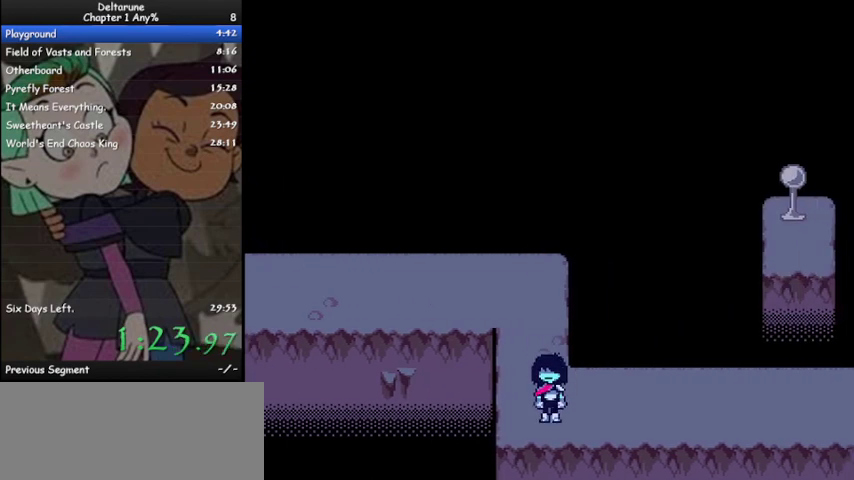
{"keys": ["ctrl", "right", "shift"], "events": []}
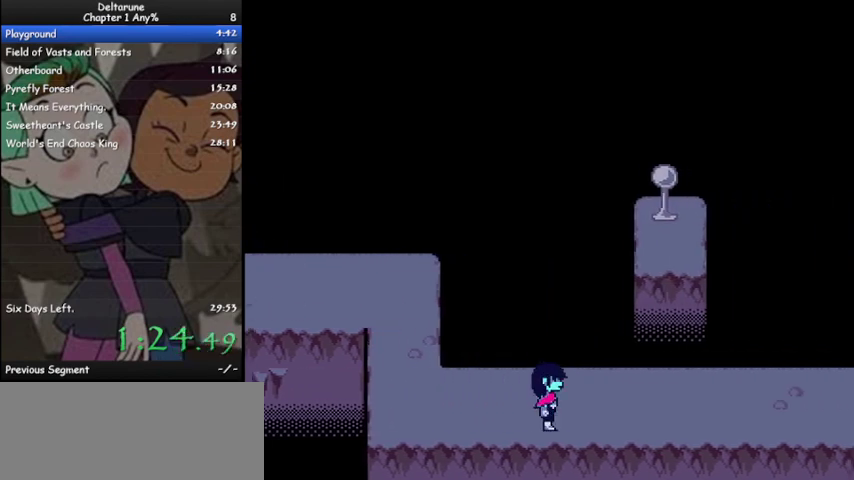
{"keys": ["ctrl", "right", "shift"], "events": []}
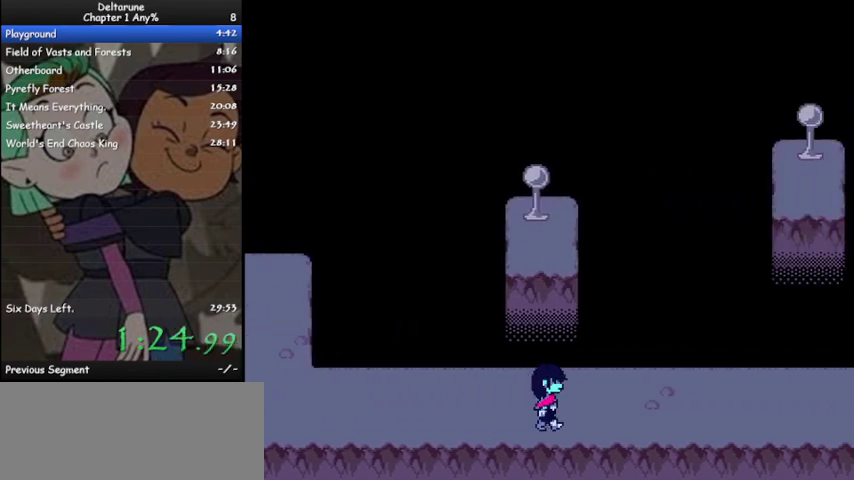
{"keys": ["ctrl", "right", "shift"], "events": []}
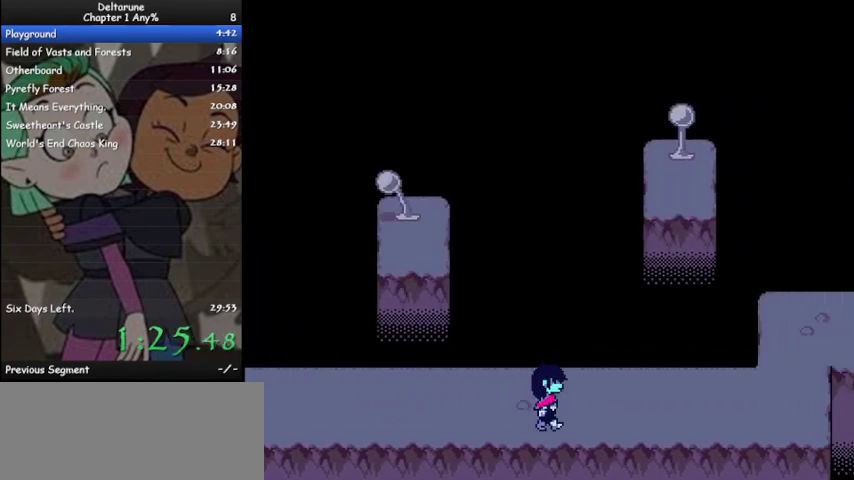
{"keys": ["ctrl", "right", "shift"], "events": []}
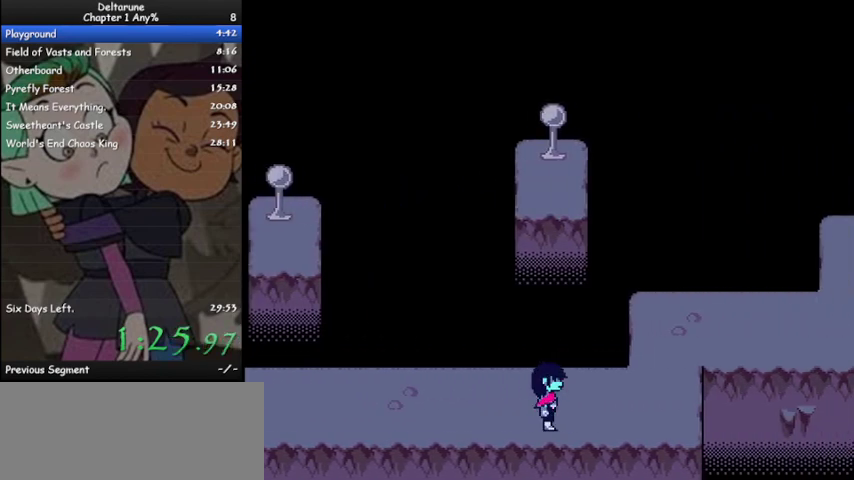
{"keys": ["ctrl", "shift", "up"], "events": [[367, "up", "down"], [400, "right", "up"]]}
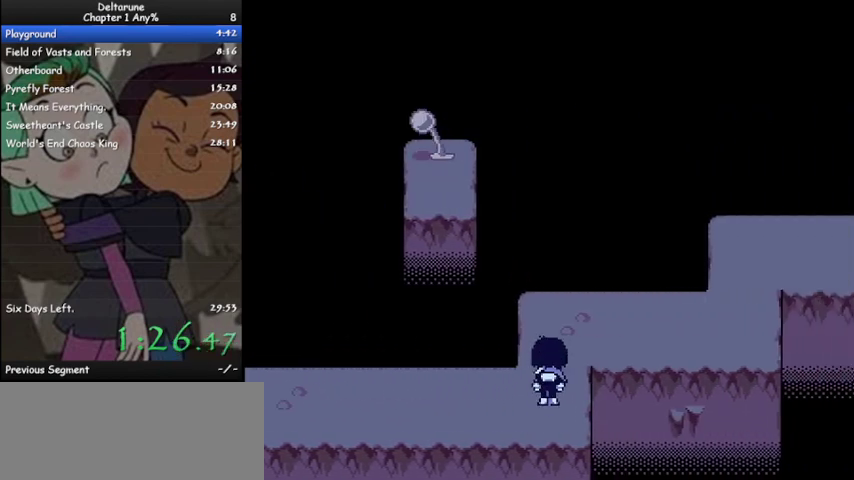
{"keys": ["ctrl", "right", "shift"], "events": [[133, "right", "down"], [167, "up", "up"]]}
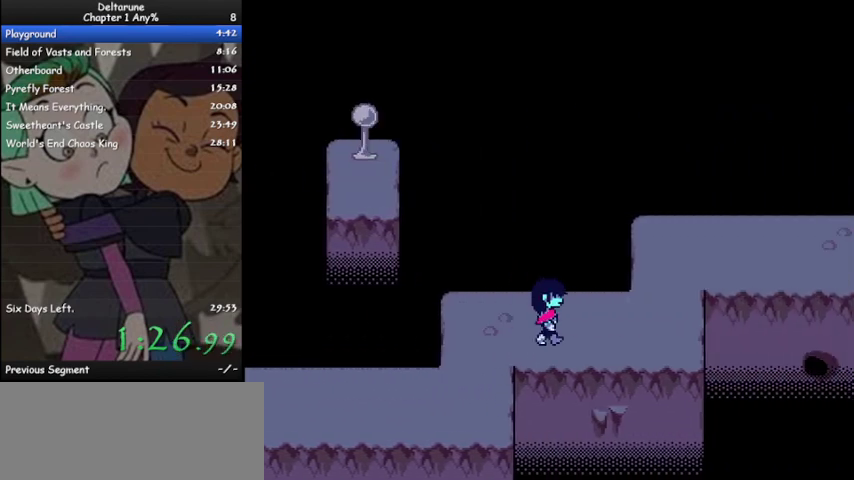
{"keys": ["ctrl", "shift", "up"], "events": [[333, "up", "down"], [400, "right", "up"]]}
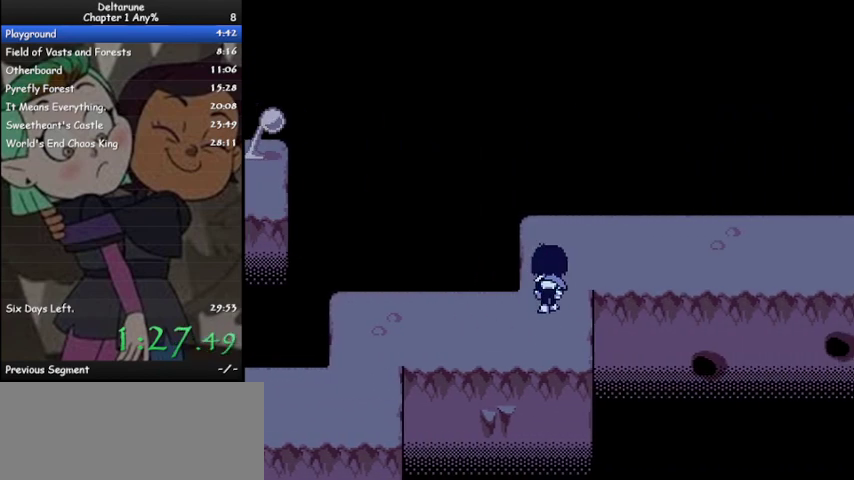
{"keys": ["ctrl", "right", "shift"], "events": [[67, "right", "down"], [133, "up", "up"]]}
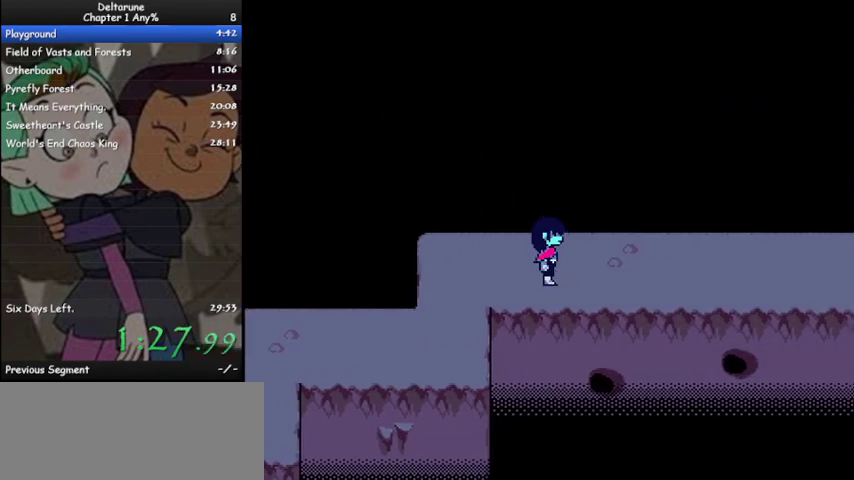
{"keys": ["ctrl", "right", "shift"], "events": []}
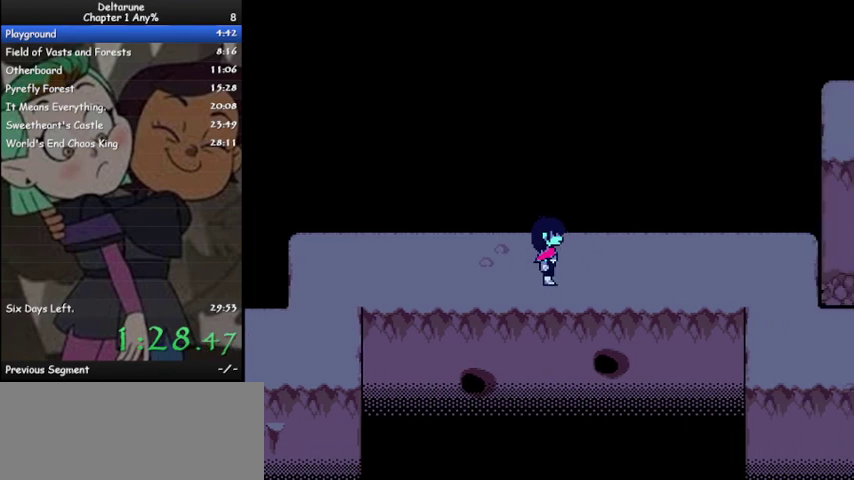
{"keys": ["ctrl", "right", "shift"], "events": []}
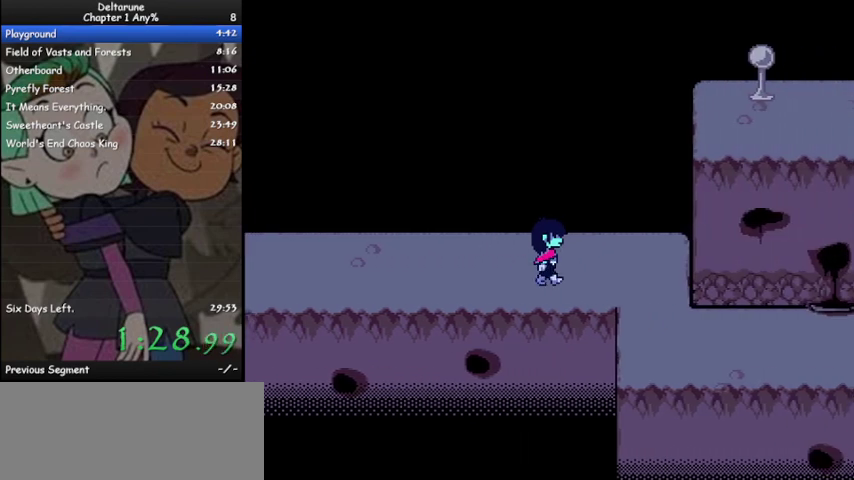
{"keys": ["ctrl", "down", "shift"], "events": [[300, "down", "down"], [400, "right", "up"]]}